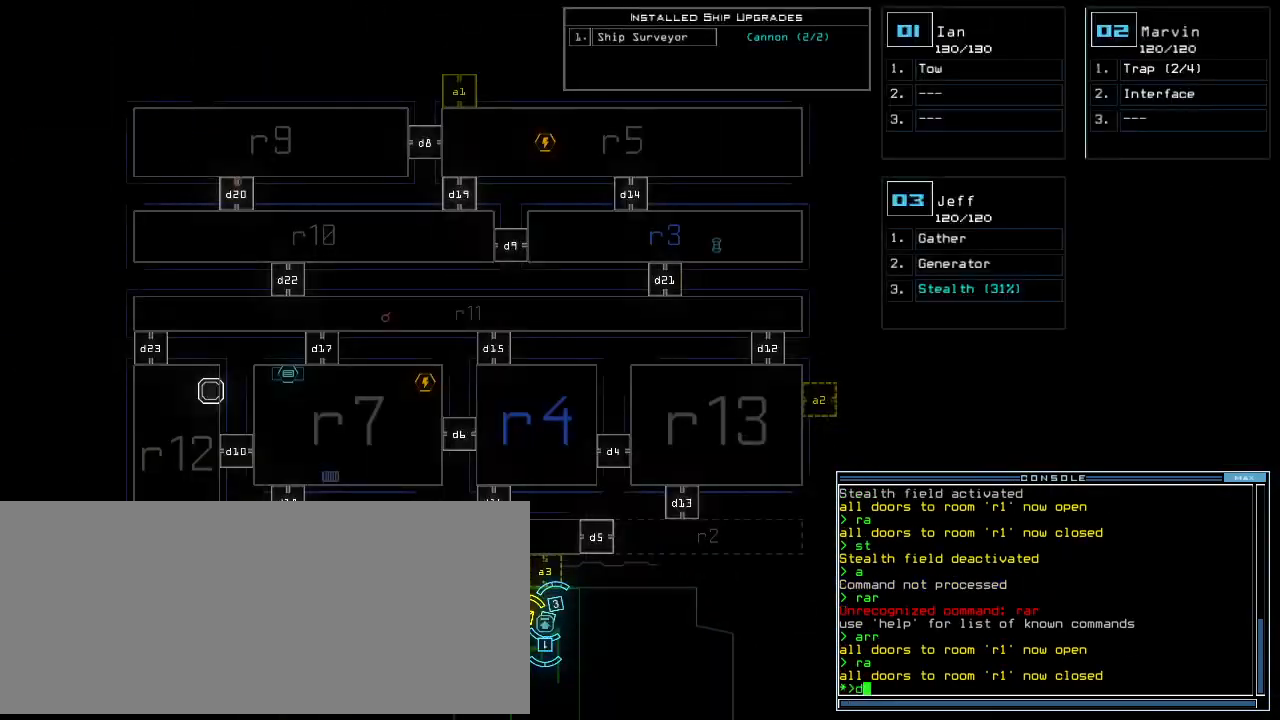
Gameplay with keyboard; each line is a JSON object with the keys held at the frame after it. "events" lists presses ("down") and releases ("up") of ".", "0", "1", "2", "3", "4", "5", "6", "7", "8", "9", "a", "b", "backspace", "c", "caps_lock", "comma", "ctrl_l", "ctrl_r", "d", "down", "e", "equals", "escape", "f", "f8", "g", "h", "i", "j", "k", "l", "left", "m", "minus", "n", "o", "p", "page_down", "page_up", "q", "quote", "r", "return", "right", "s", "semicolon", "shift_l", "shift_r", "space", "t", "tab", "tilde", "u", "up", "v", "w", "x", "y" and "z" between this image and that frame as [ms after this image, input, new state], when the widget could be followed in between. No other keys are recorded. Mouse input is not recorded.
{"keys": ["1"], "events": [[104, "space", "down"], [188, "a", "down"], [271, "space", "up"], [292, "a", "up"], [500, "1", "down"]]}
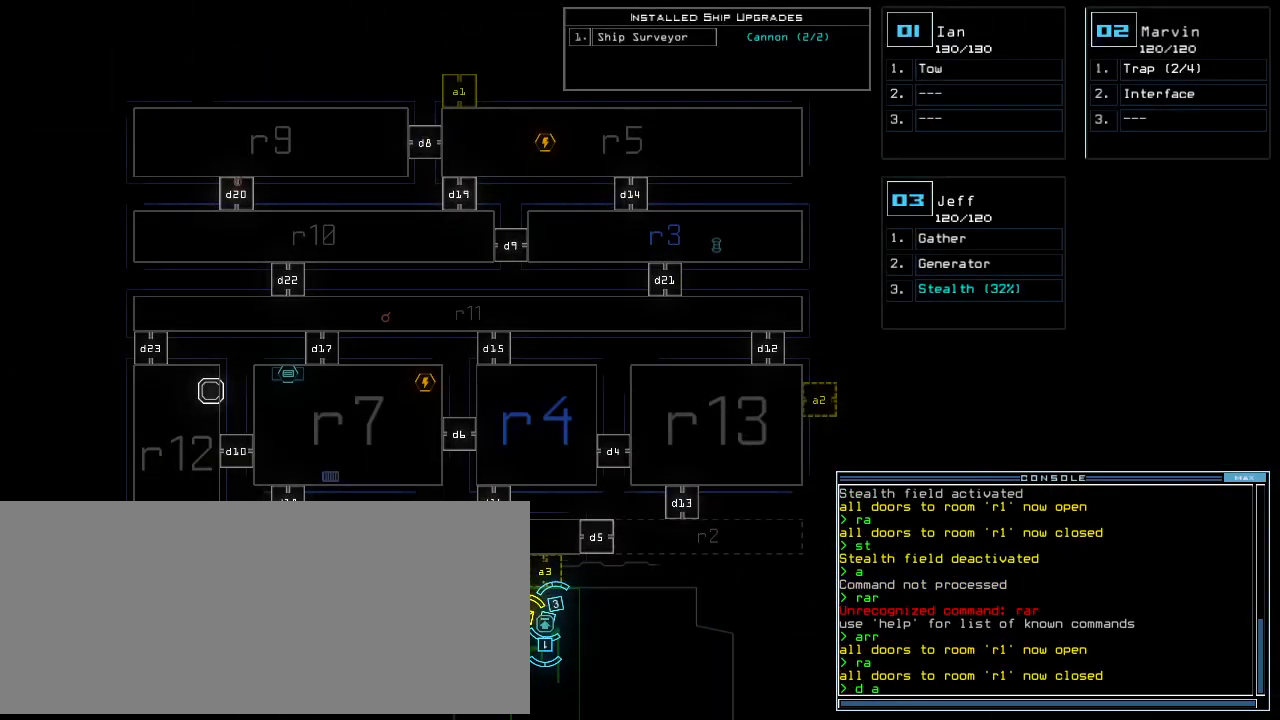
{"keys": [], "events": [[21, "return", "down"], [83, "1", "up"], [83, "return", "up"]]}
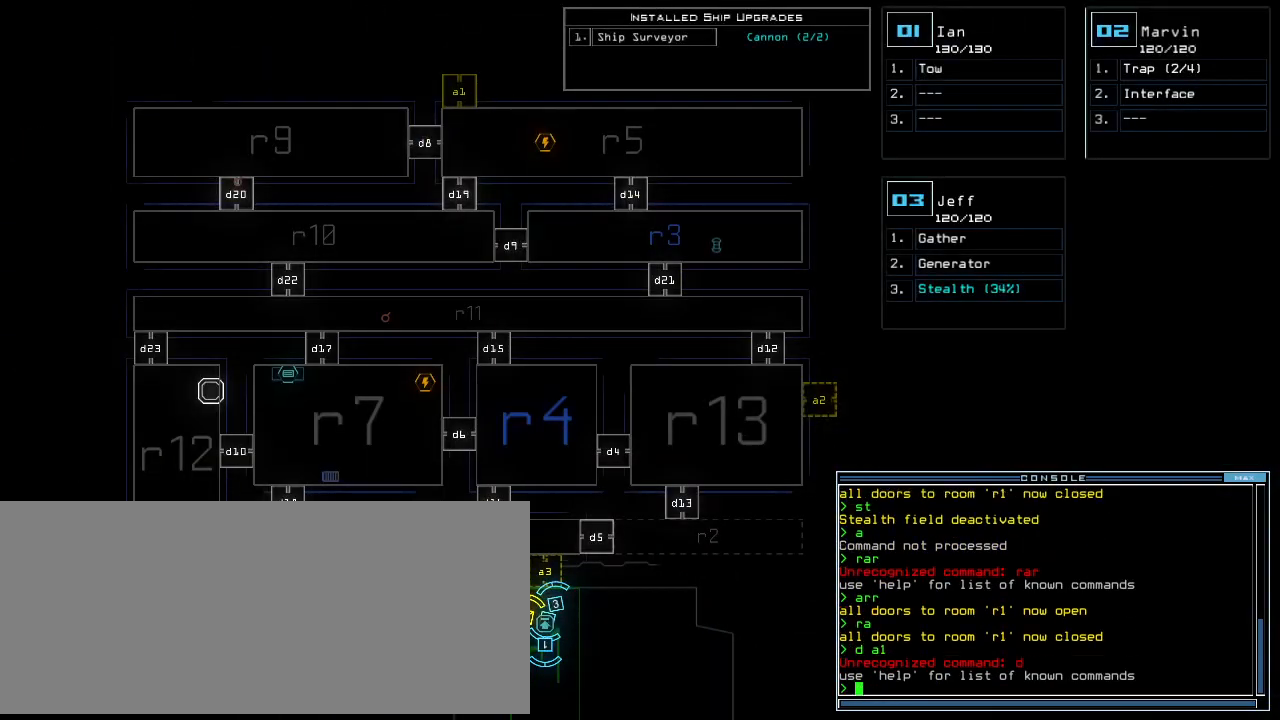
{"keys": ["1", "return"], "events": [[21, "d", "down"], [62, "d", "up"], [125, "d", "down"], [208, "space", "down"], [229, "d", "up"], [250, "a", "down"], [312, "a", "up"], [333, "space", "up"], [438, "1", "down"], [458, "return", "down"]]}
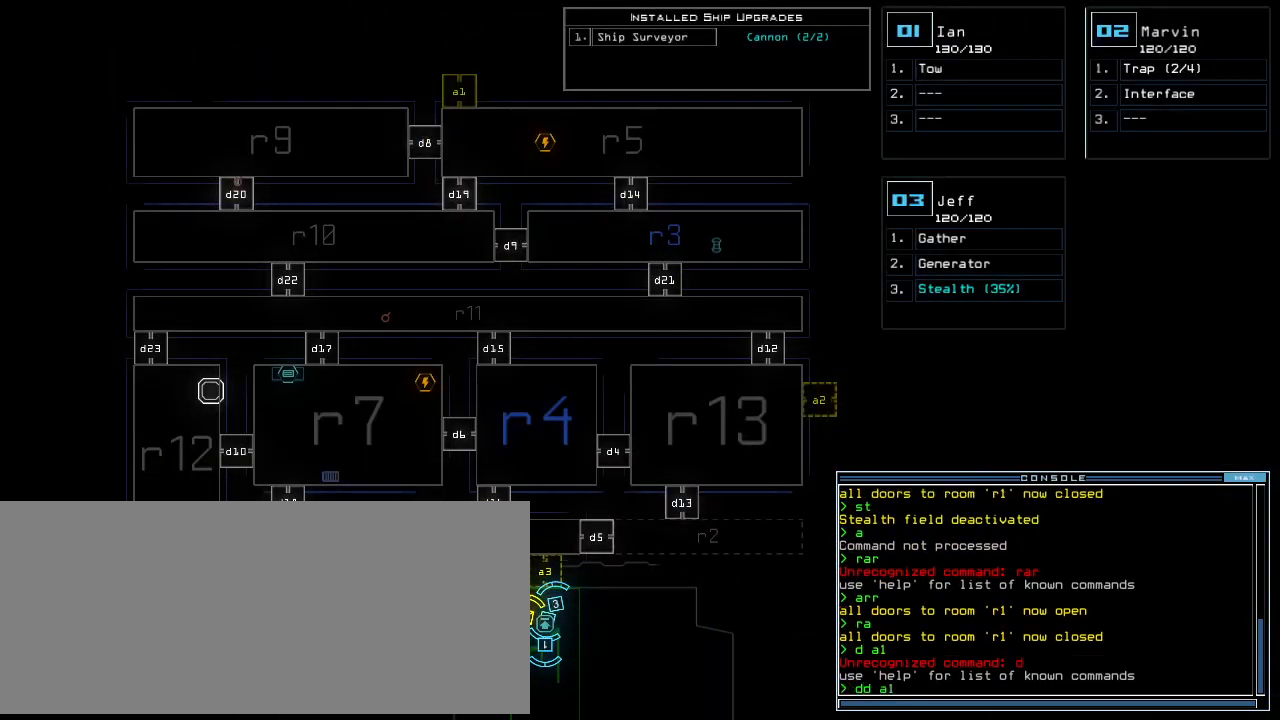
{"keys": [], "events": [[21, "return", "up"], [42, "1", "up"]]}
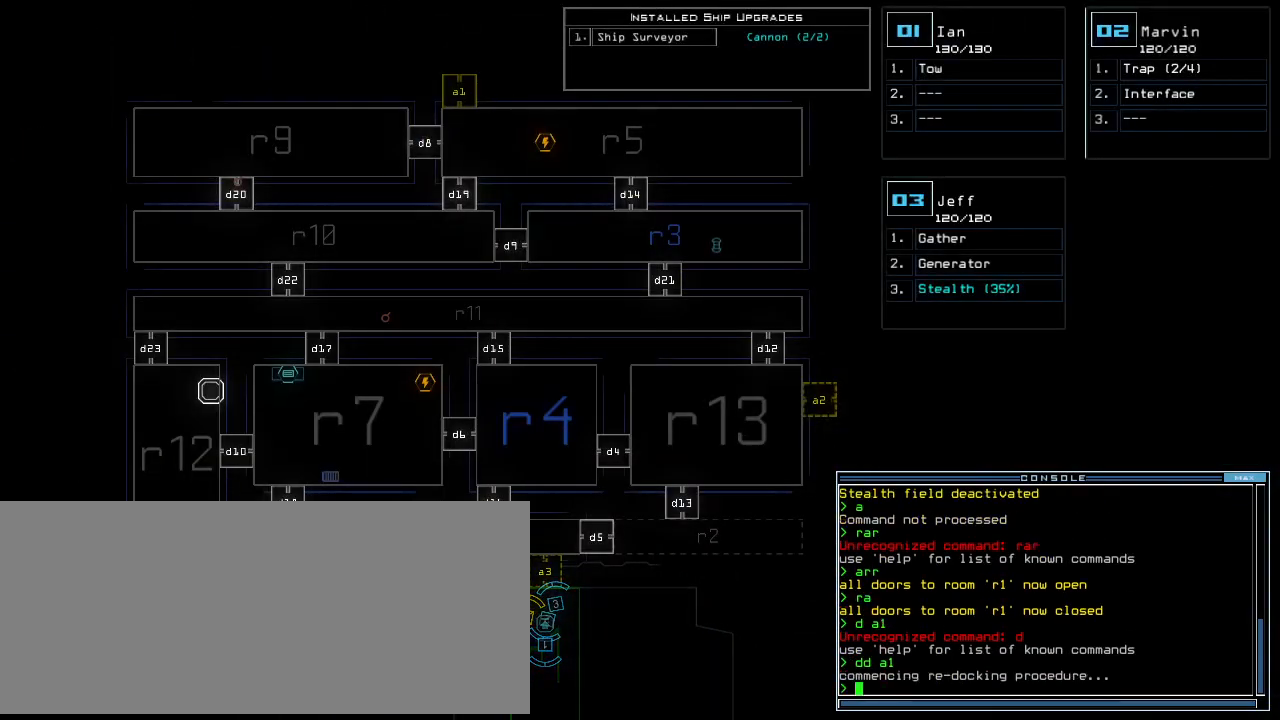
{"keys": [], "events": []}
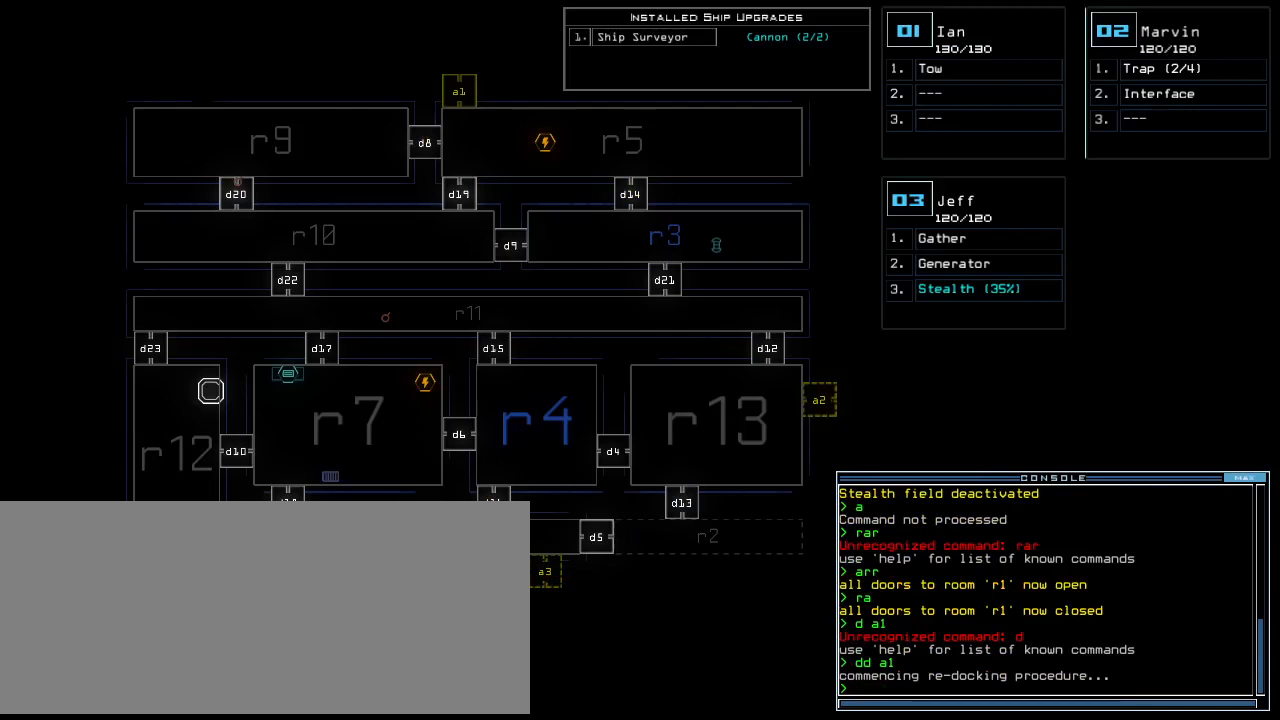
{"keys": [], "events": []}
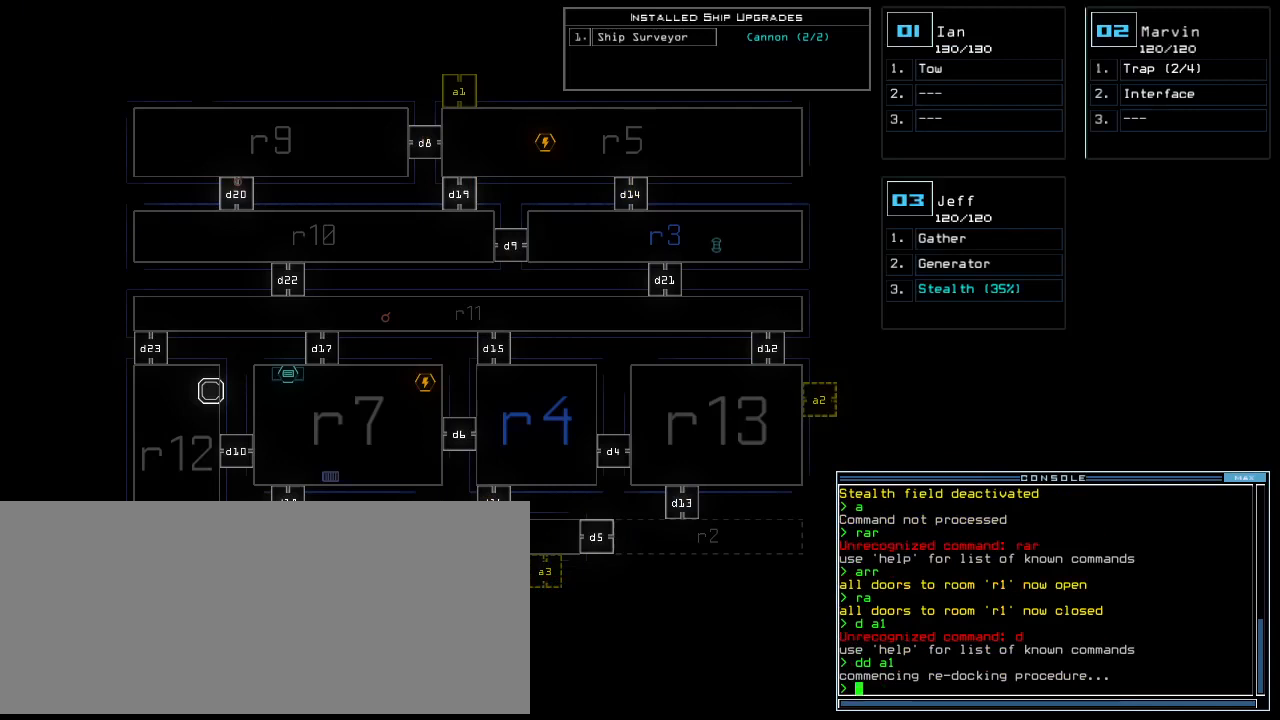
{"keys": [], "events": []}
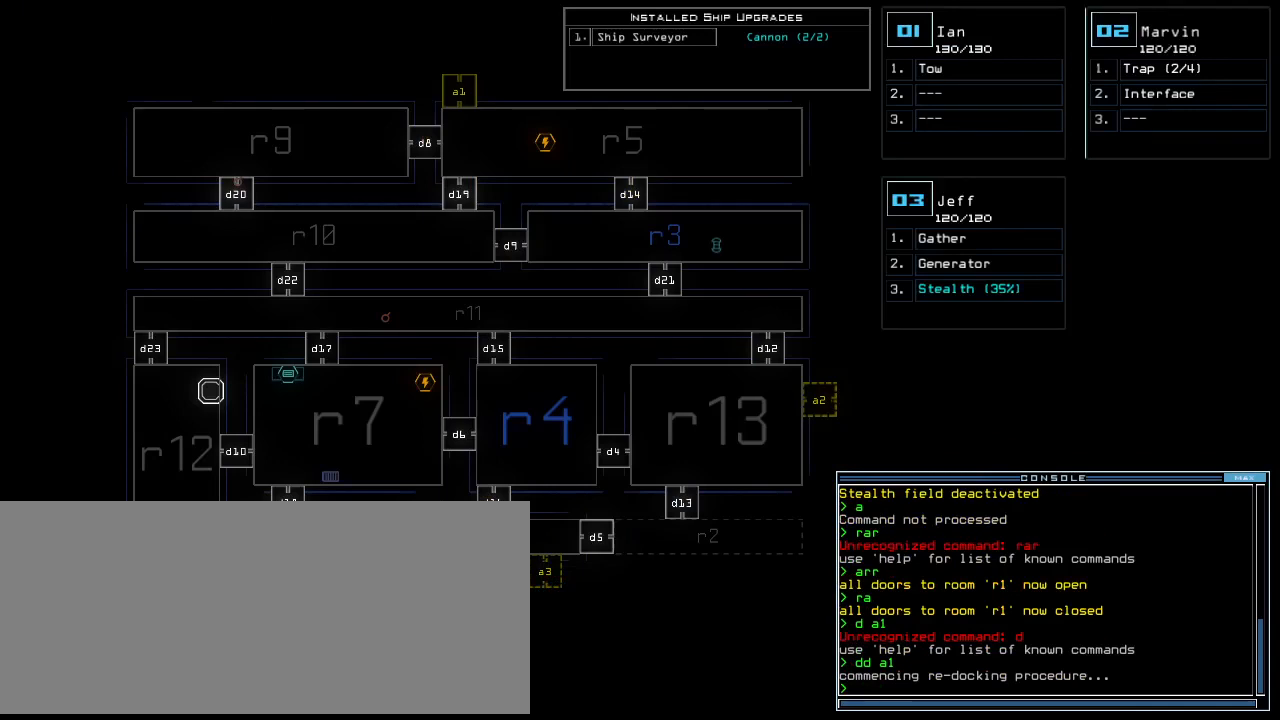
{"keys": [], "events": []}
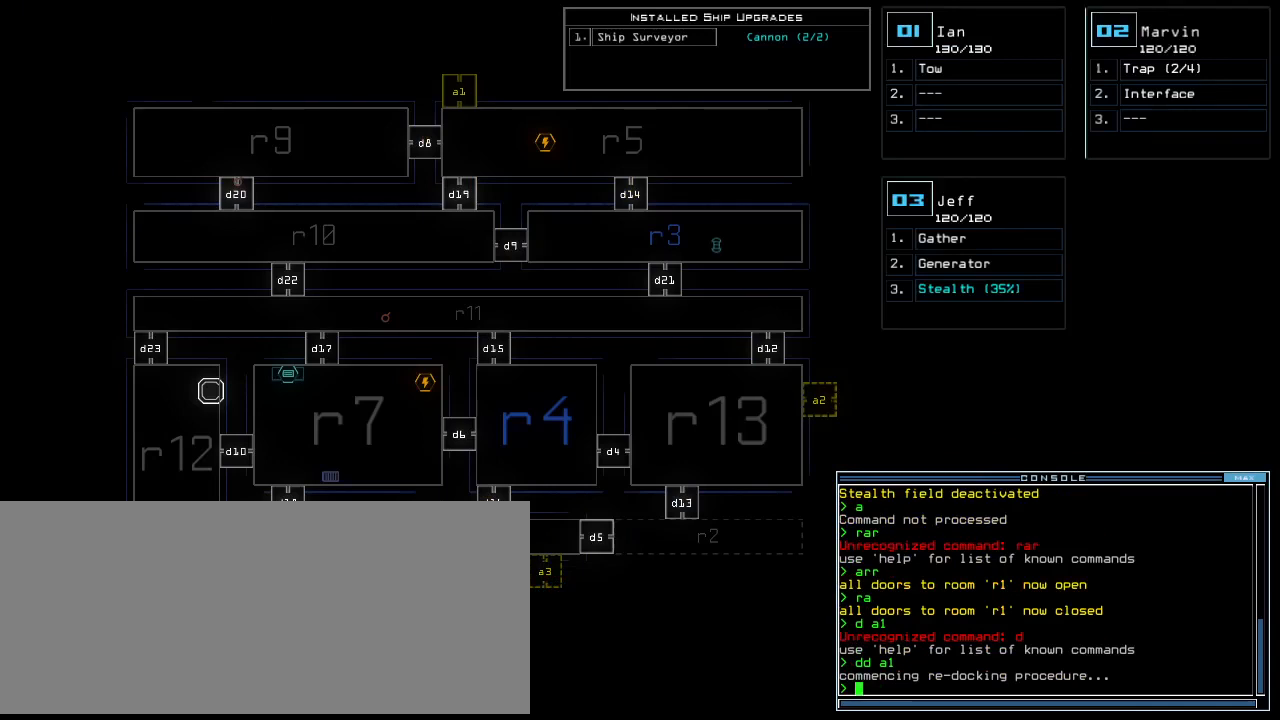
{"keys": [], "events": []}
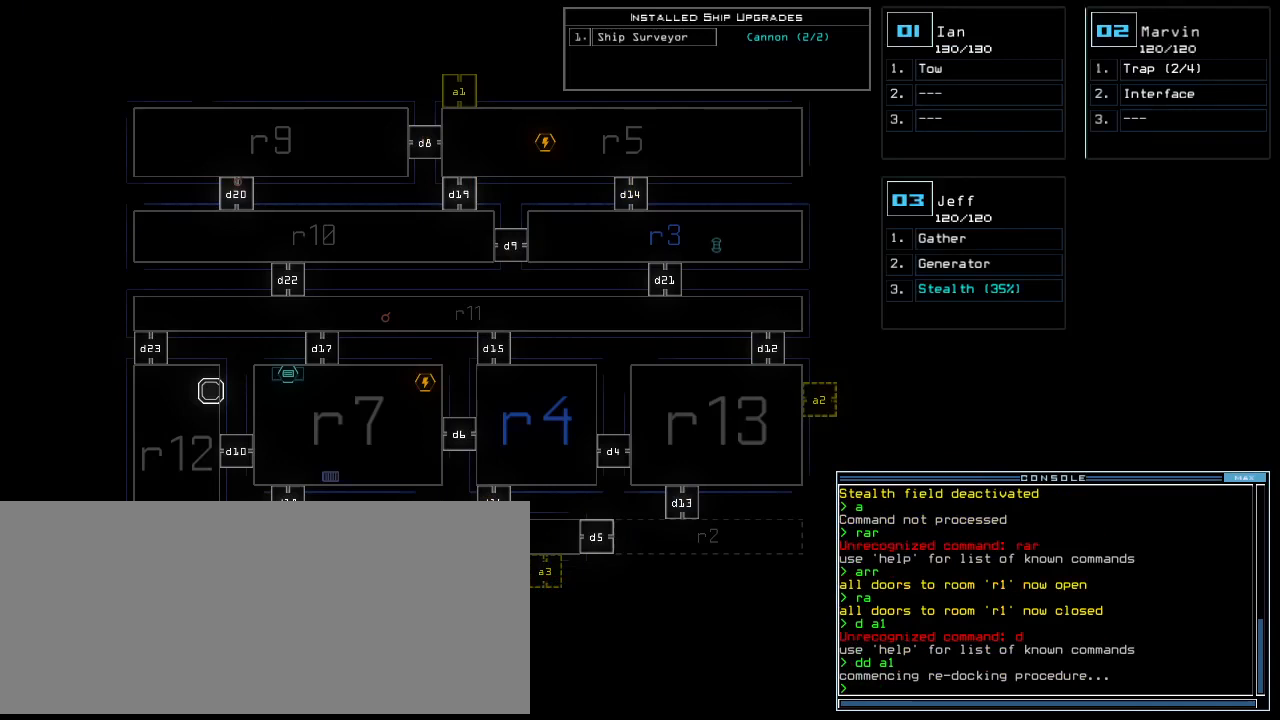
{"keys": [], "events": []}
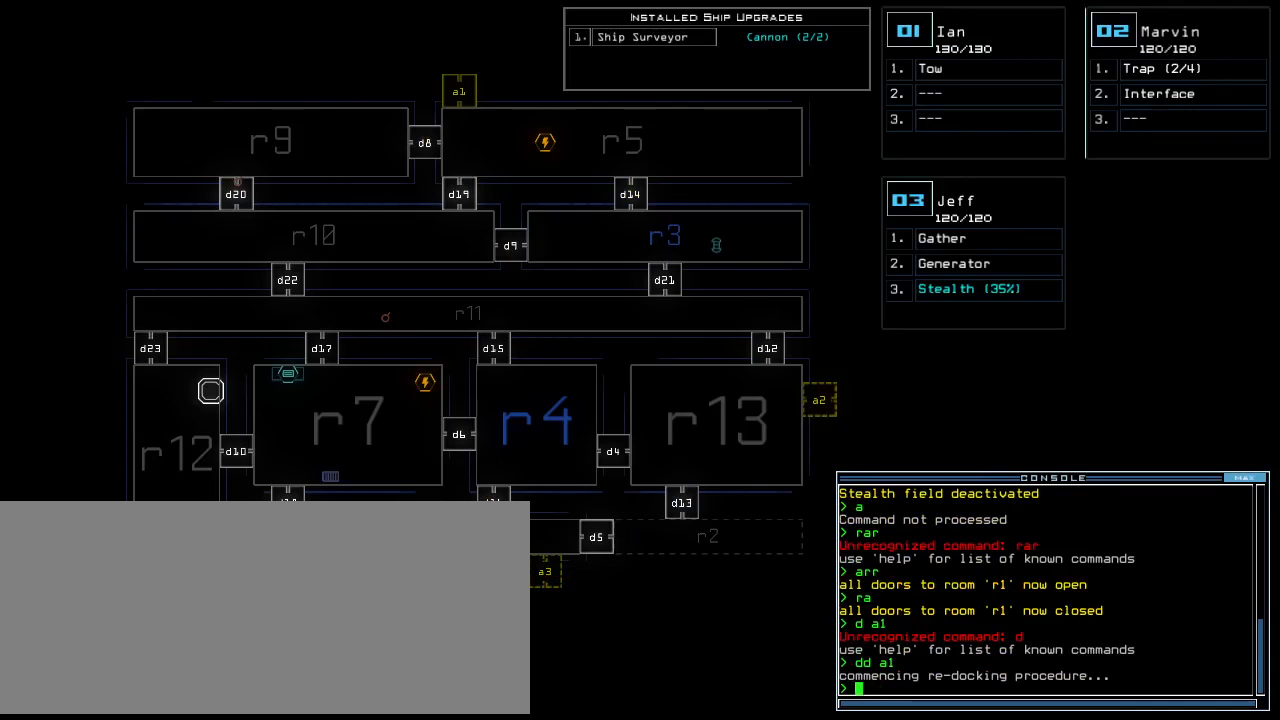
{"keys": [], "events": []}
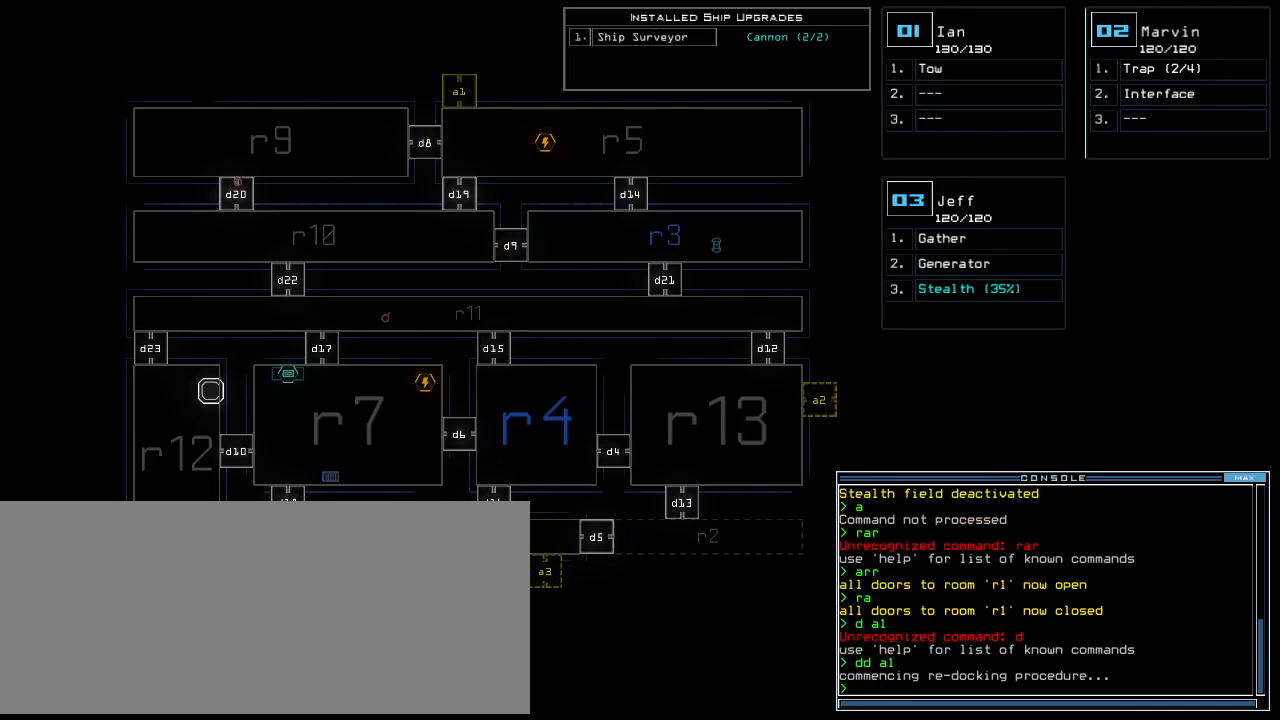
{"keys": [], "events": []}
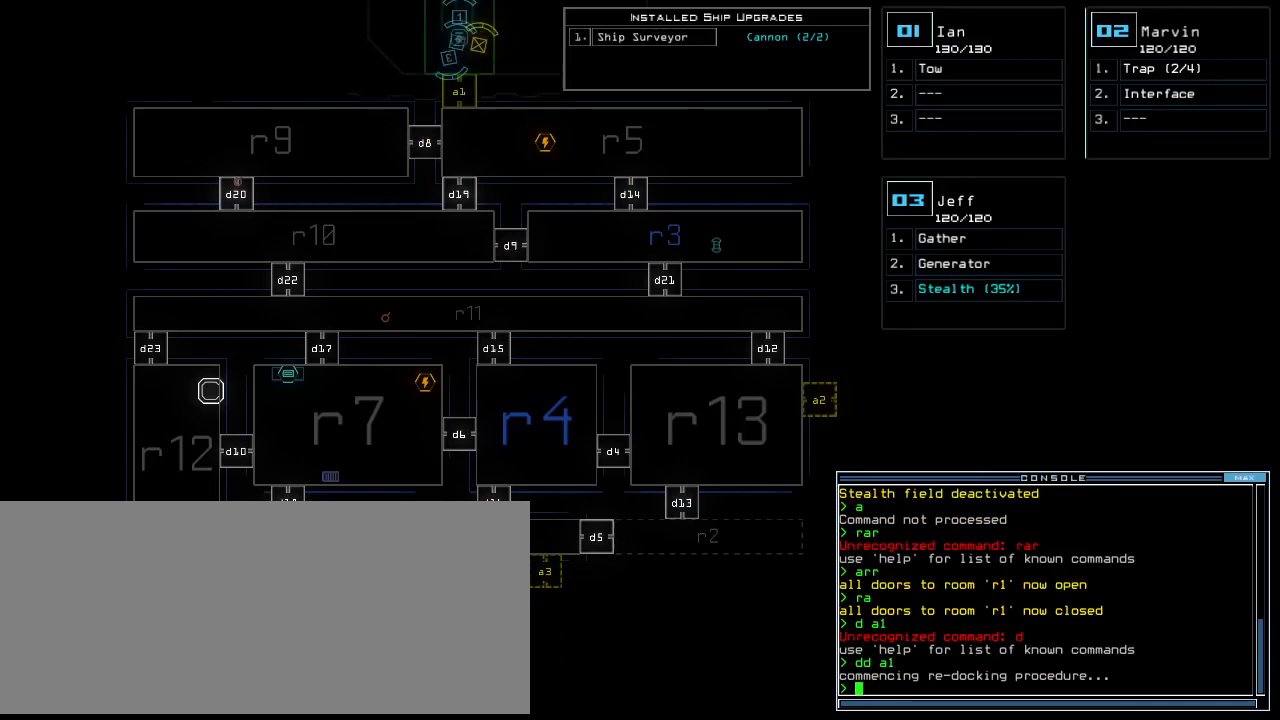
{"keys": [], "events": []}
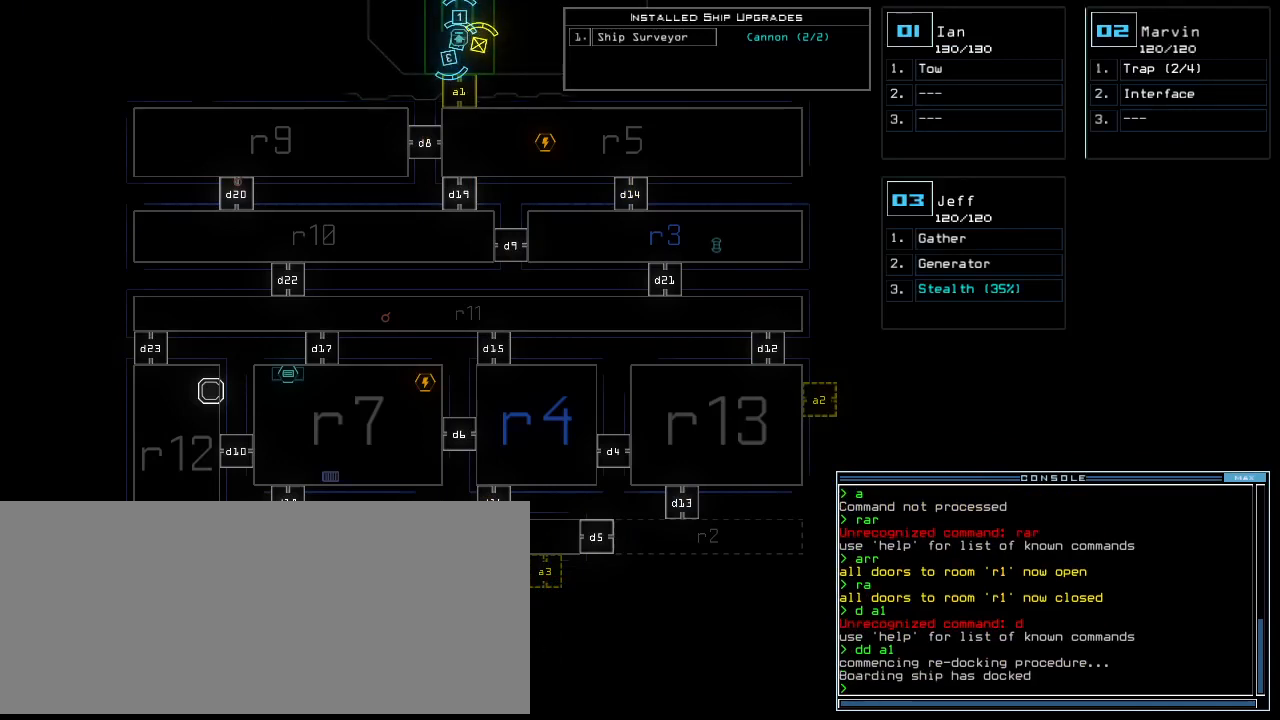
{"keys": ["left"], "events": [[500, "left", "down"]]}
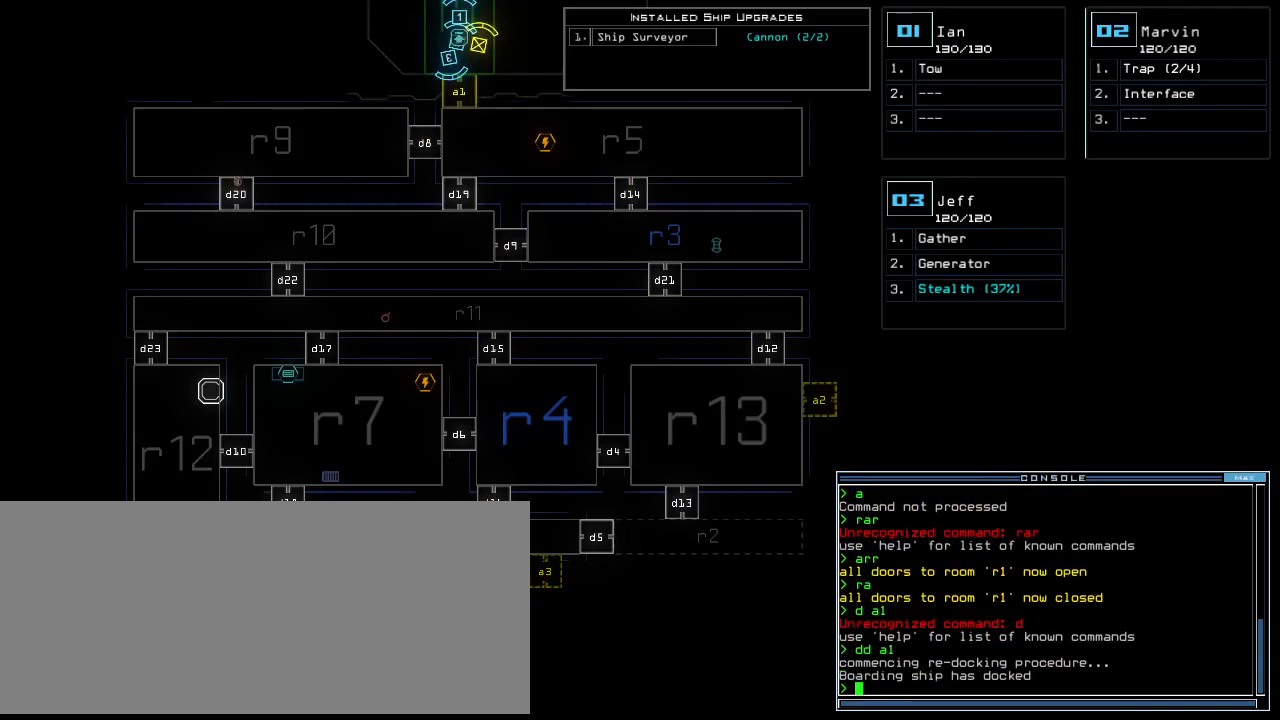
{"keys": [], "events": [[271, "left", "up"]]}
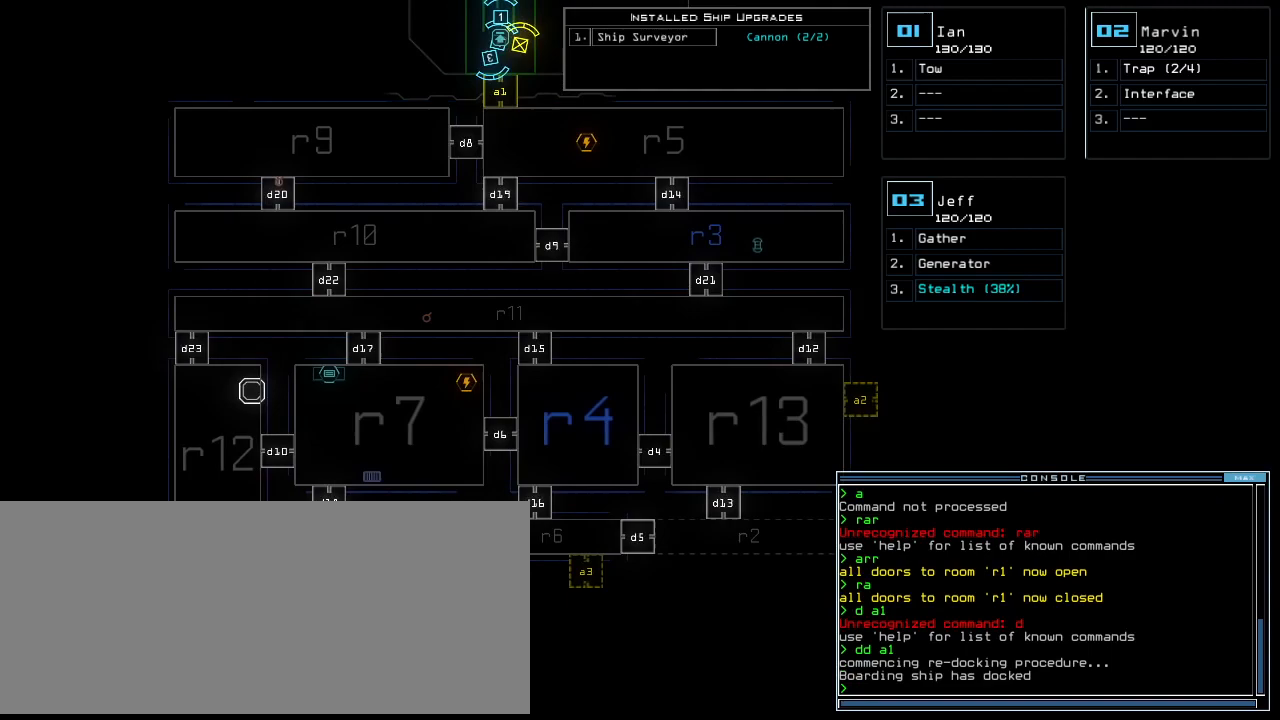
{"keys": ["2"], "events": [[42, "up", "down"], [354, "up", "up"], [458, "2", "down"]]}
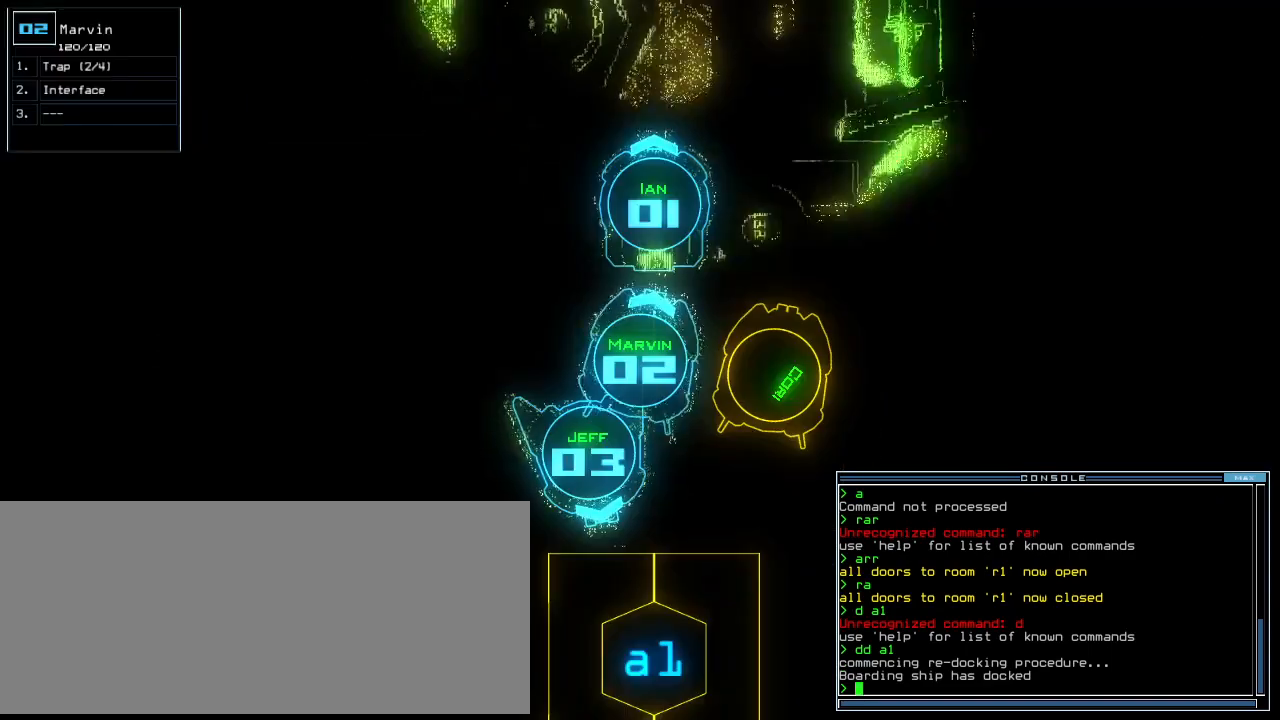
{"keys": ["down", "left"], "events": [[42, "left", "down"], [62, "2", "up"], [271, "down", "down"]]}
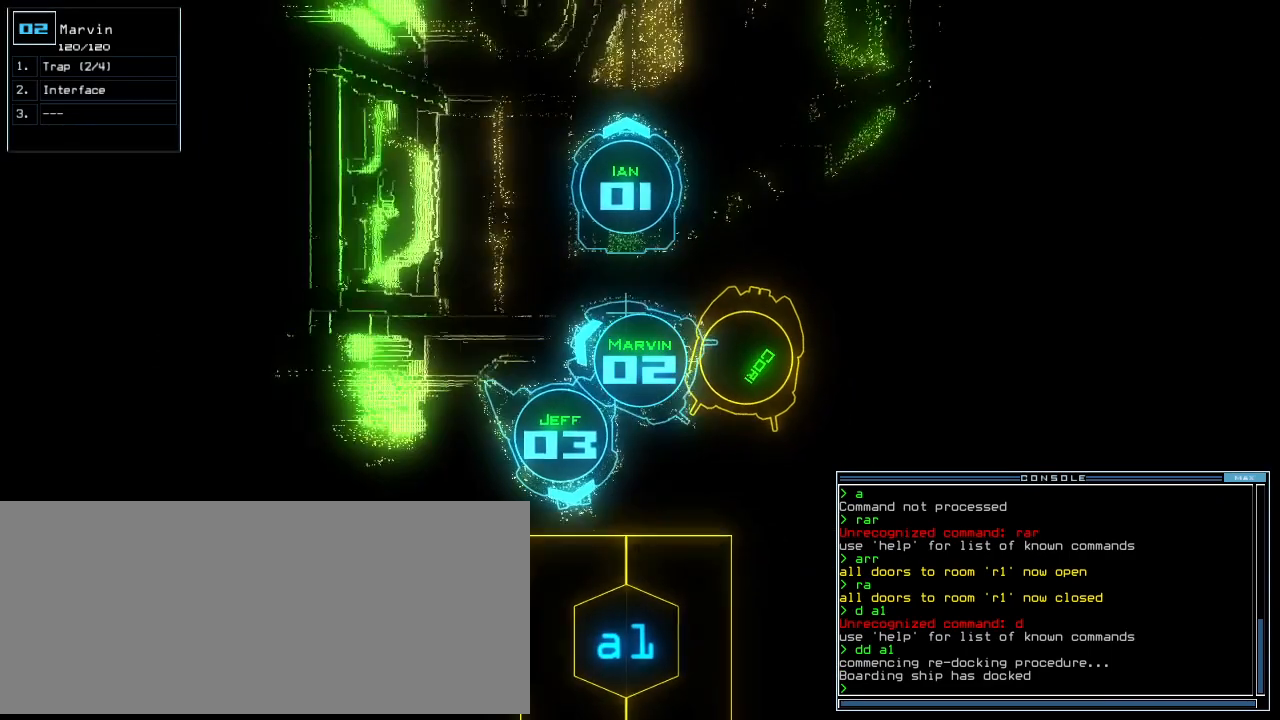
{"keys": ["3", "left"], "events": [[229, "left", "up"], [271, "down", "up"], [458, "3", "down"], [479, "left", "down"]]}
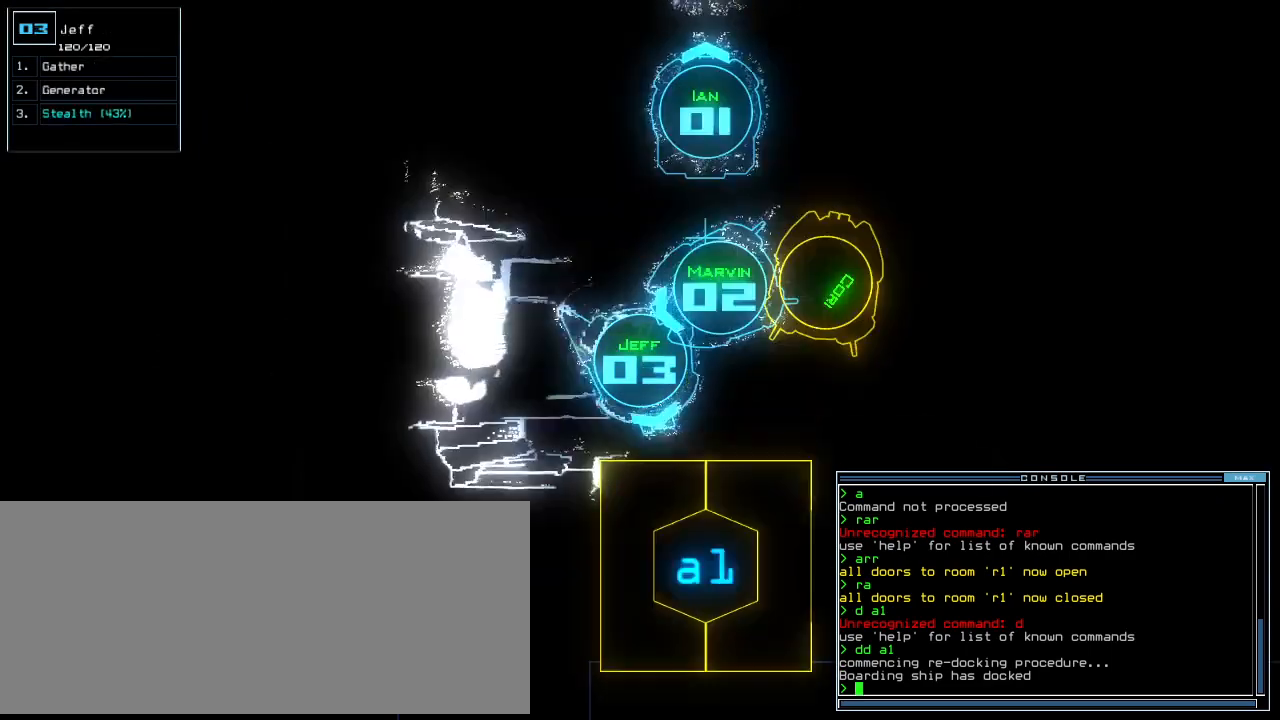
{"keys": ["down"], "events": [[21, "3", "up"], [312, "down", "down"], [458, "left", "up"]]}
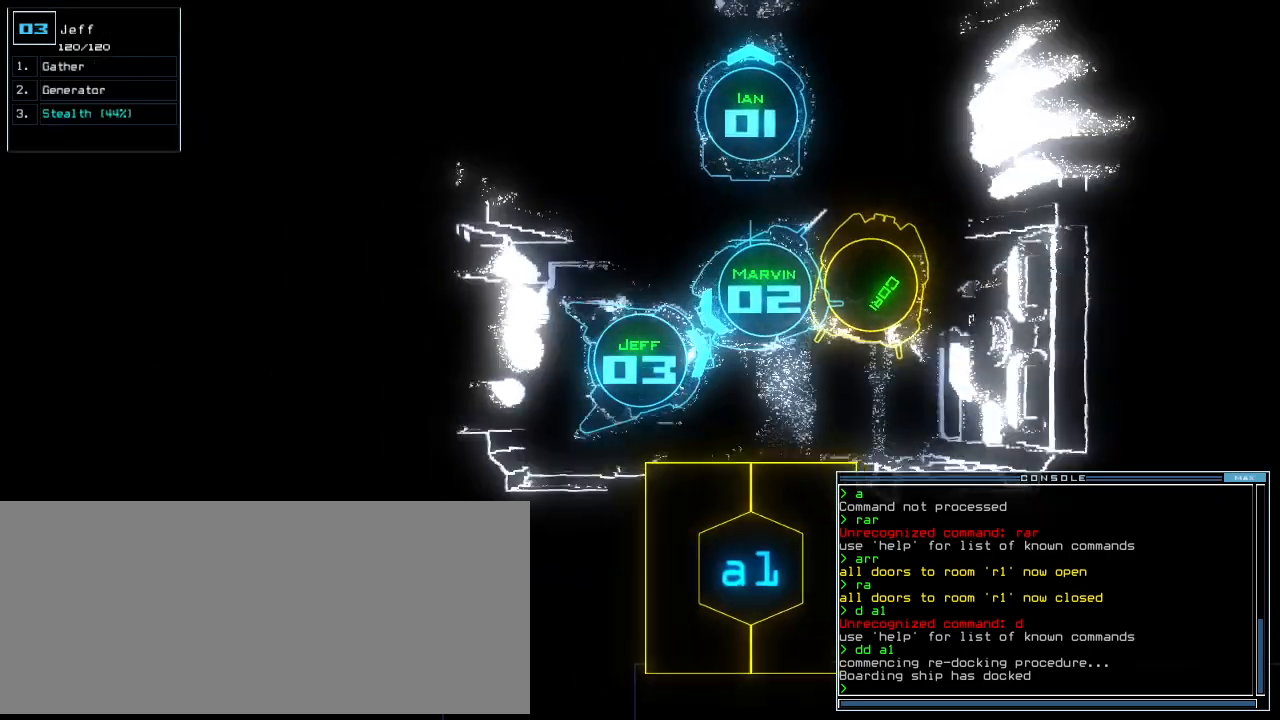
{"keys": ["2"], "events": [[104, "right", "down"], [208, "right", "up"], [250, "down", "up"], [458, "2", "down"]]}